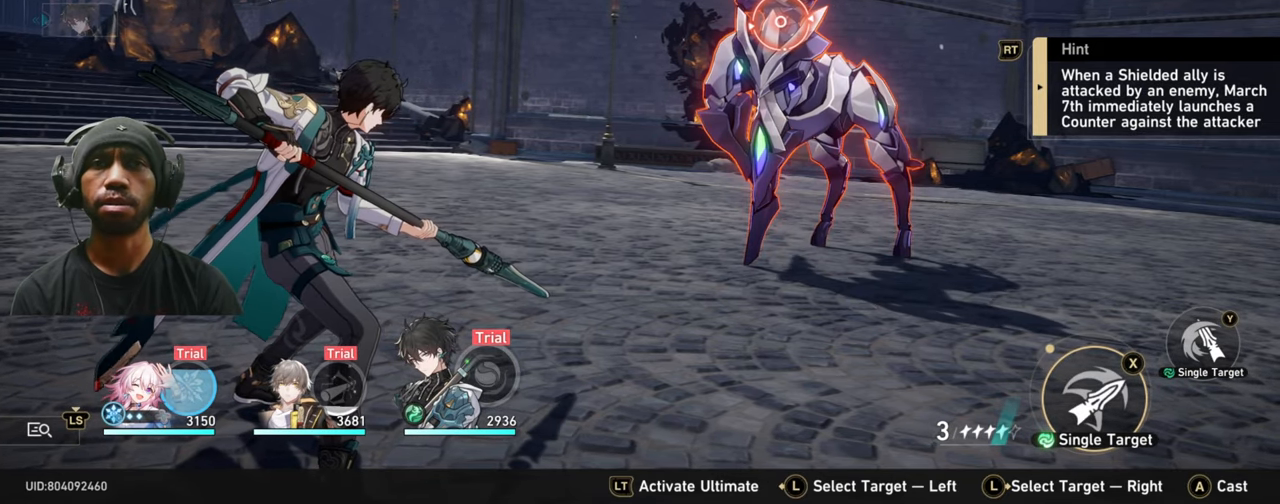
Gameplay with a controller (Xbox layout); each line is a JSON object with the inputs held at the frame after it. "events" lists button and stick changes between this image and that frame as [ms after this image, input, new state], when the widget could be followed in between. Not read: L3 R3.
{"buttons": ["Y"], "left_stick": "center", "right_stick": "center", "events": [[384, "Y", "down"]]}
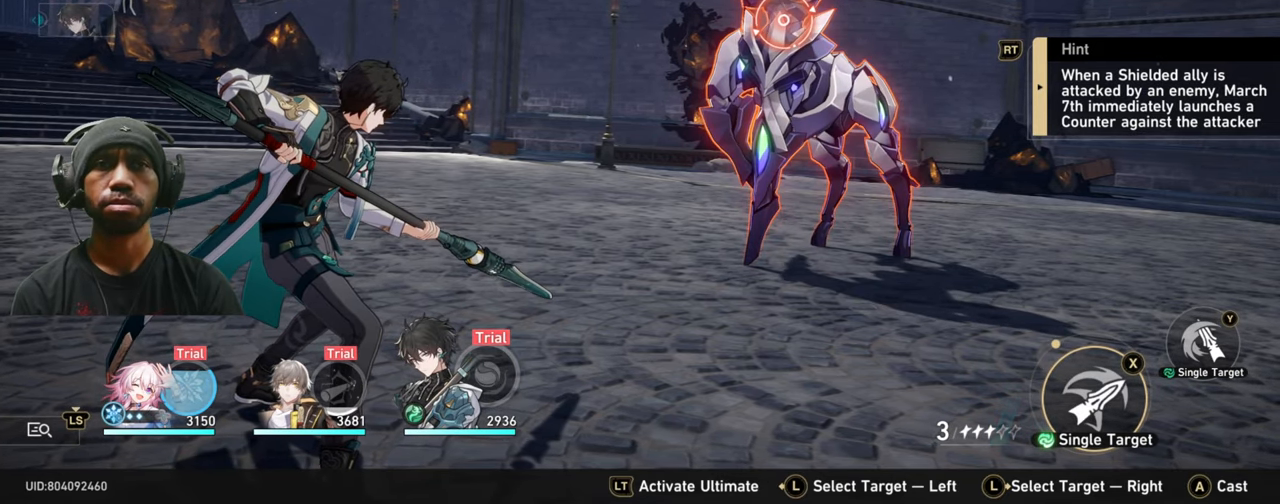
{"buttons": [], "left_stick": "center", "right_stick": "center", "events": [[34, "Y", "up"]]}
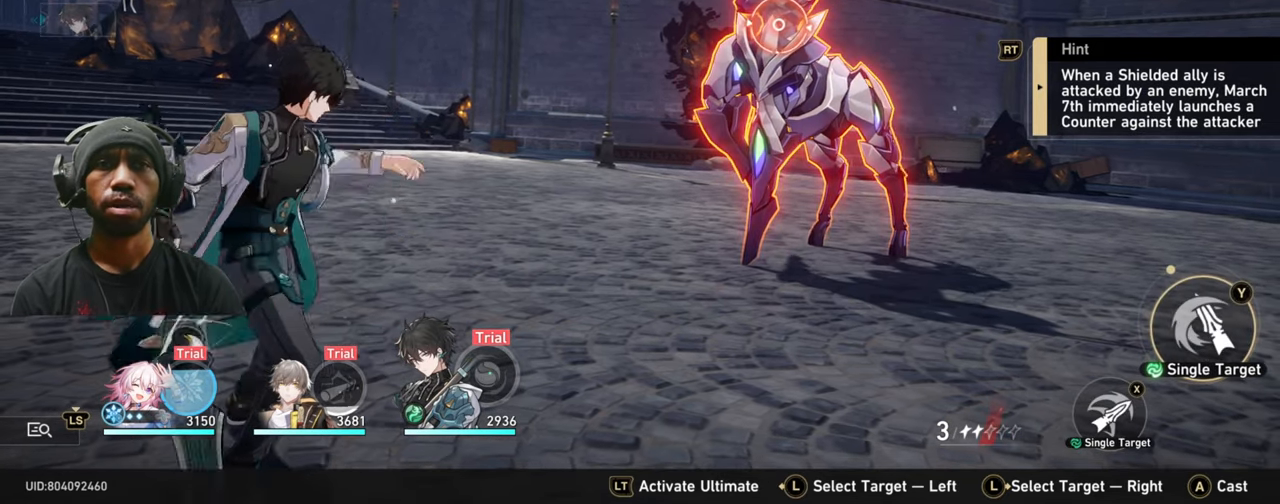
{"buttons": [], "left_stick": "center", "right_stick": "center", "events": []}
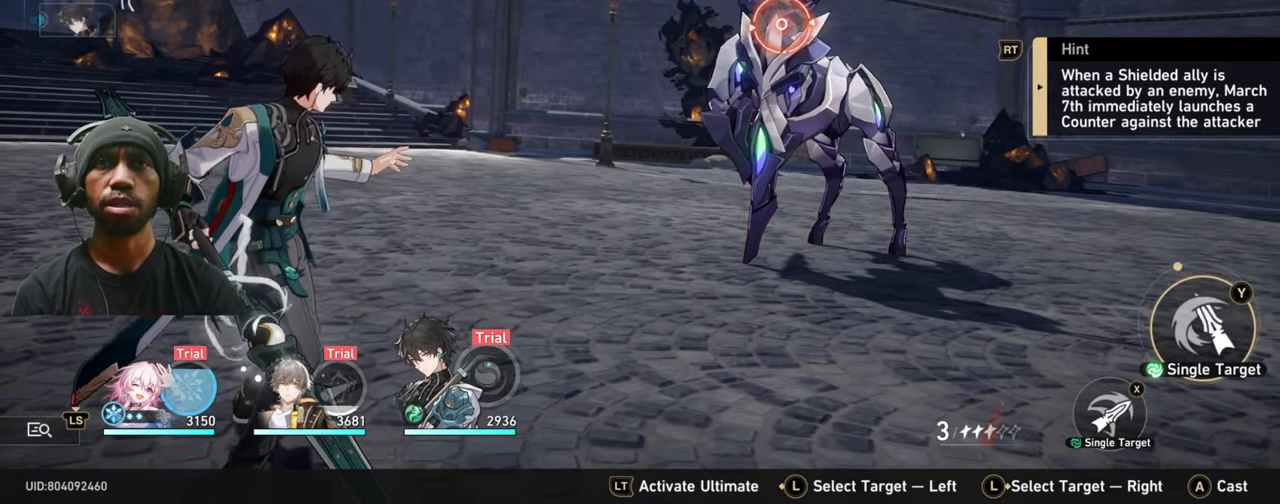
{"buttons": [], "left_stick": "center", "right_stick": "center", "events": [[300, "A", "down"], [484, "A", "up"]]}
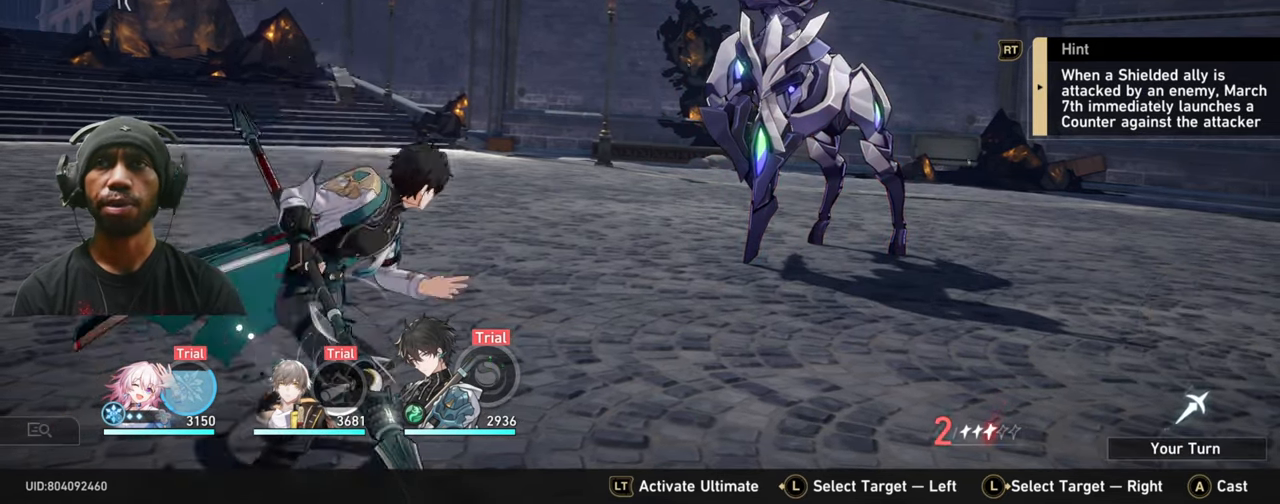
{"buttons": [], "left_stick": "center", "right_stick": "center", "events": []}
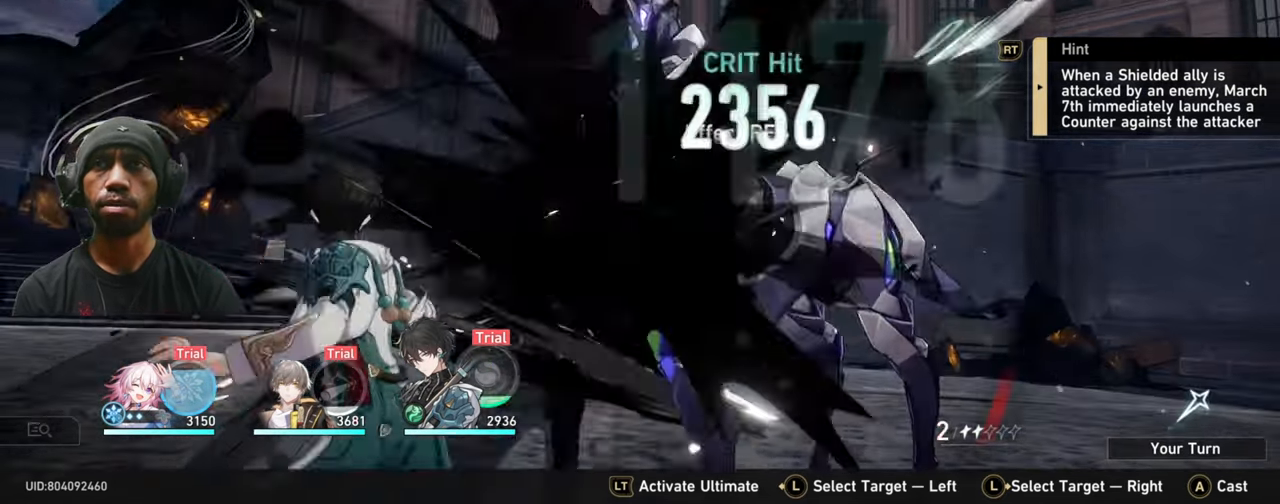
{"buttons": [], "left_stick": "center", "right_stick": "center", "events": []}
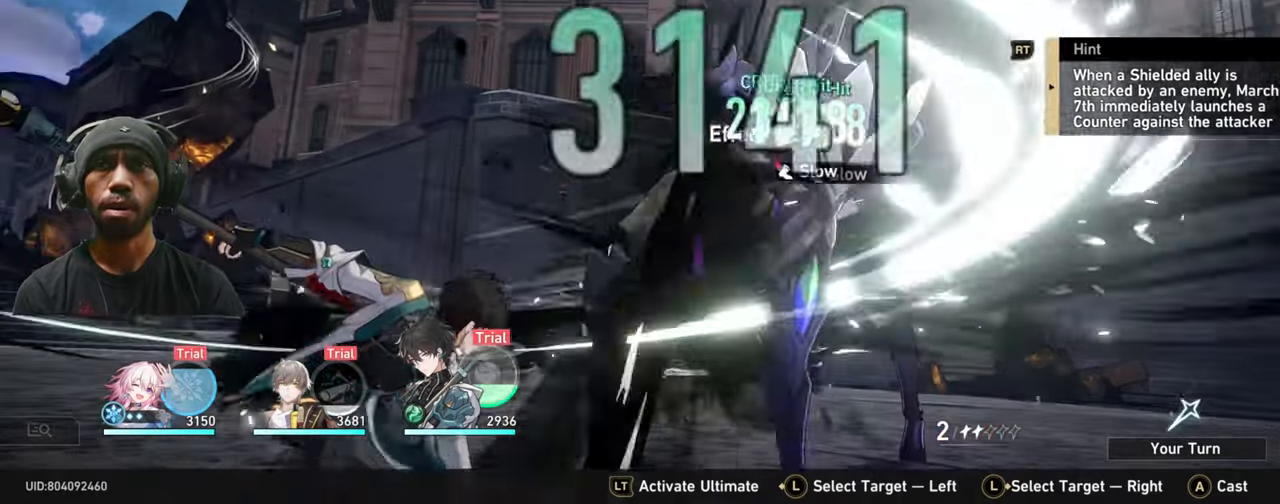
{"buttons": [], "left_stick": "center", "right_stick": "center", "events": []}
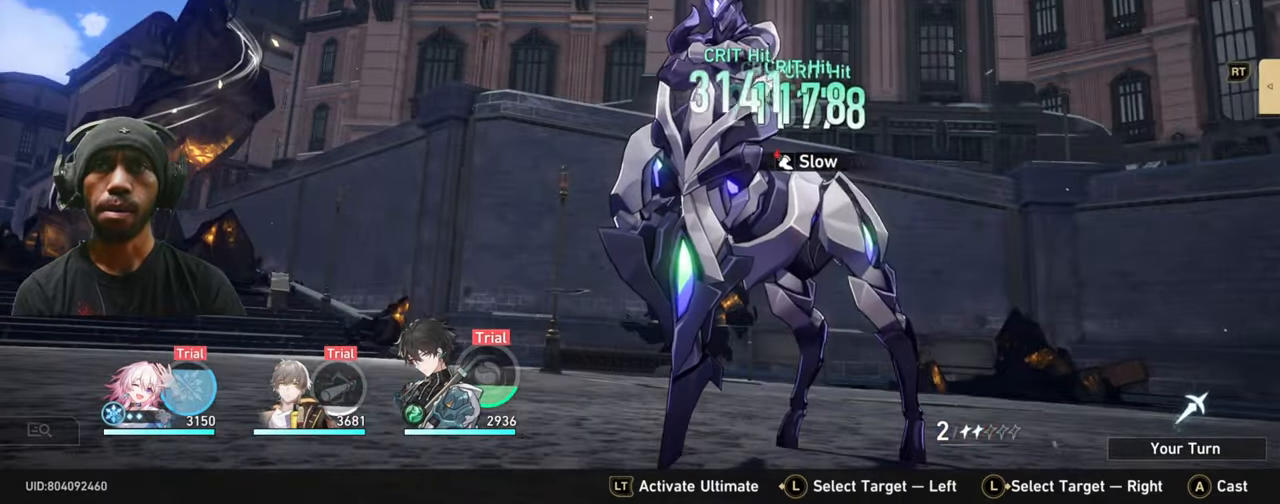
{"buttons": [], "left_stick": "center", "right_stick": "center", "events": []}
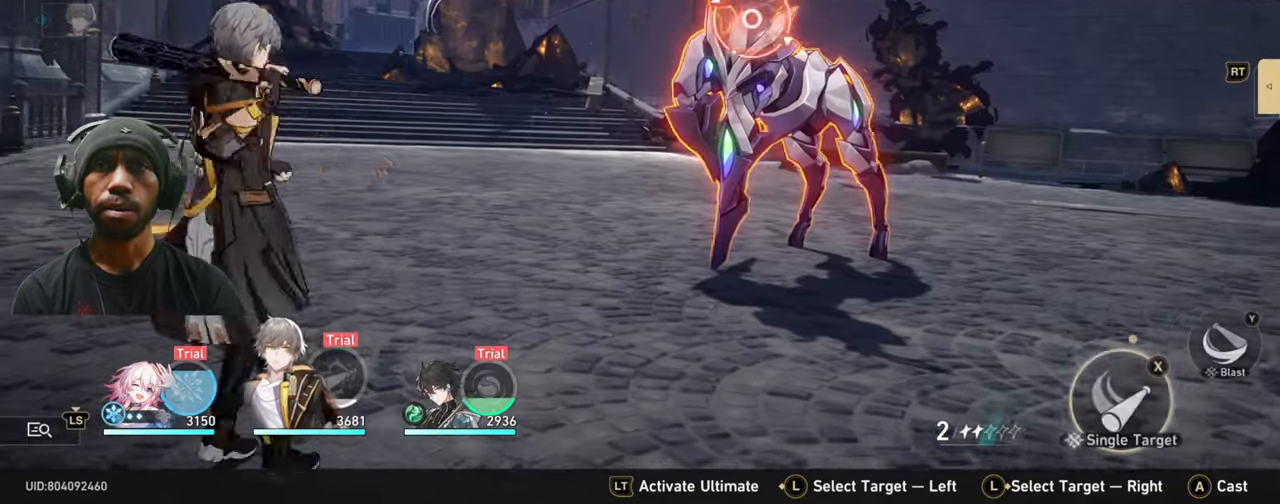
{"buttons": [], "left_stick": "center", "right_stick": "center", "events": []}
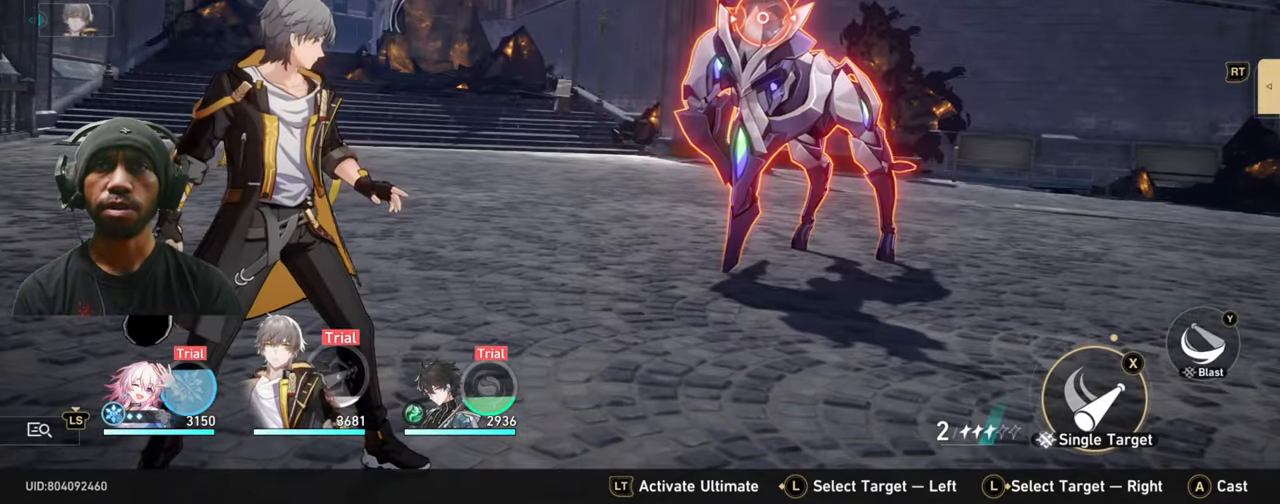
{"buttons": [], "left_stick": "center", "right_stick": "center", "events": []}
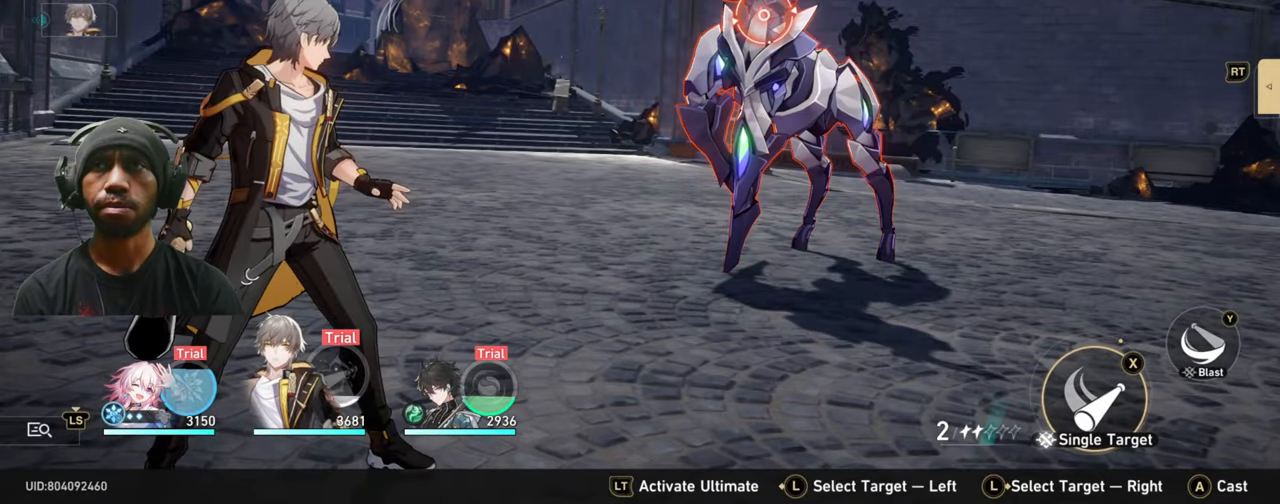
{"buttons": [], "left_stick": "center", "right_stick": "center", "events": []}
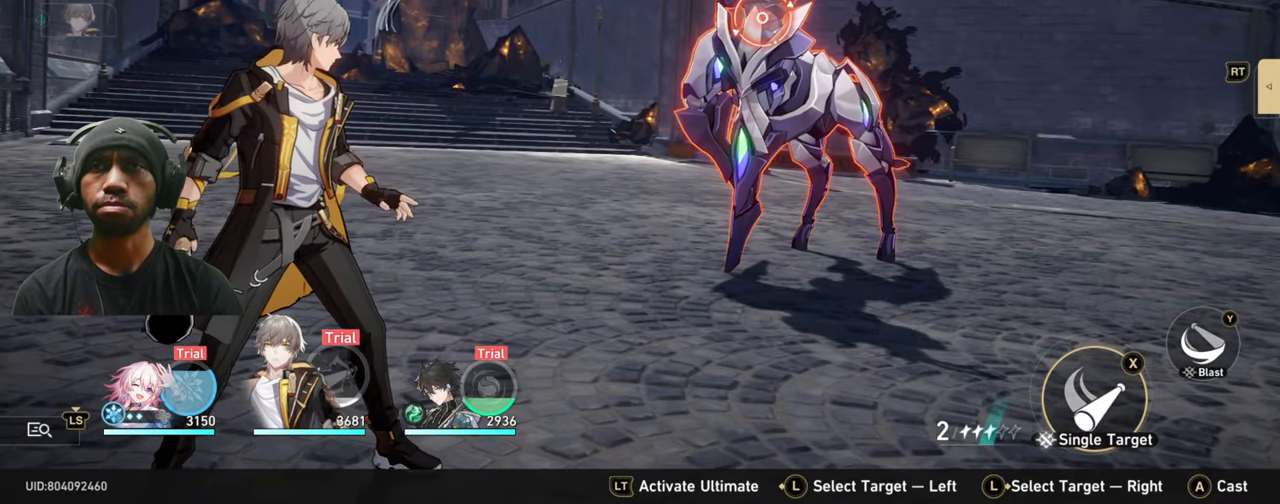
{"buttons": [], "left_stick": "center", "right_stick": "center", "events": []}
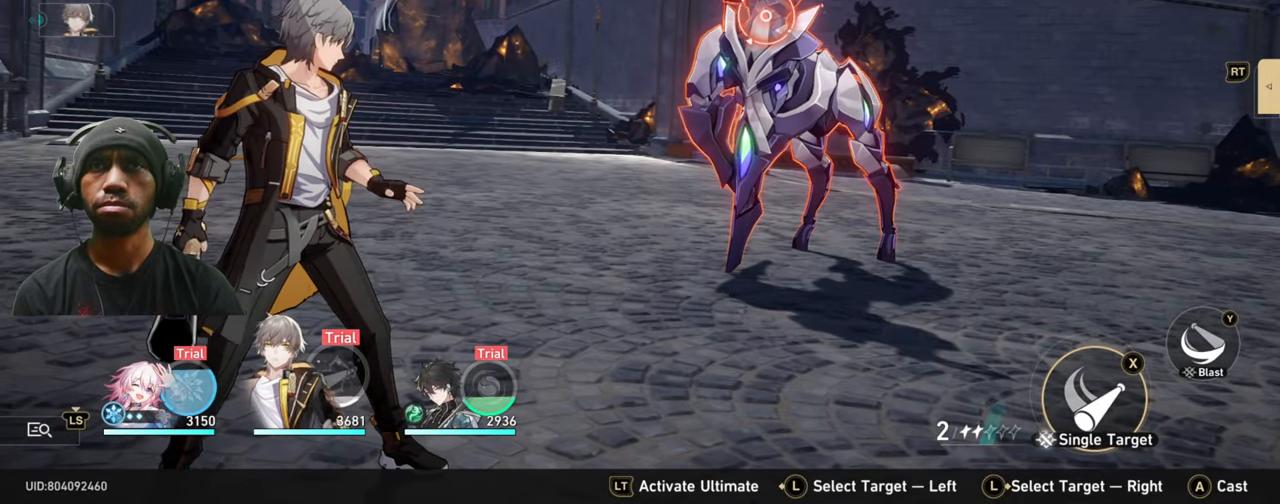
{"buttons": [], "left_stick": "center", "right_stick": "center", "events": []}
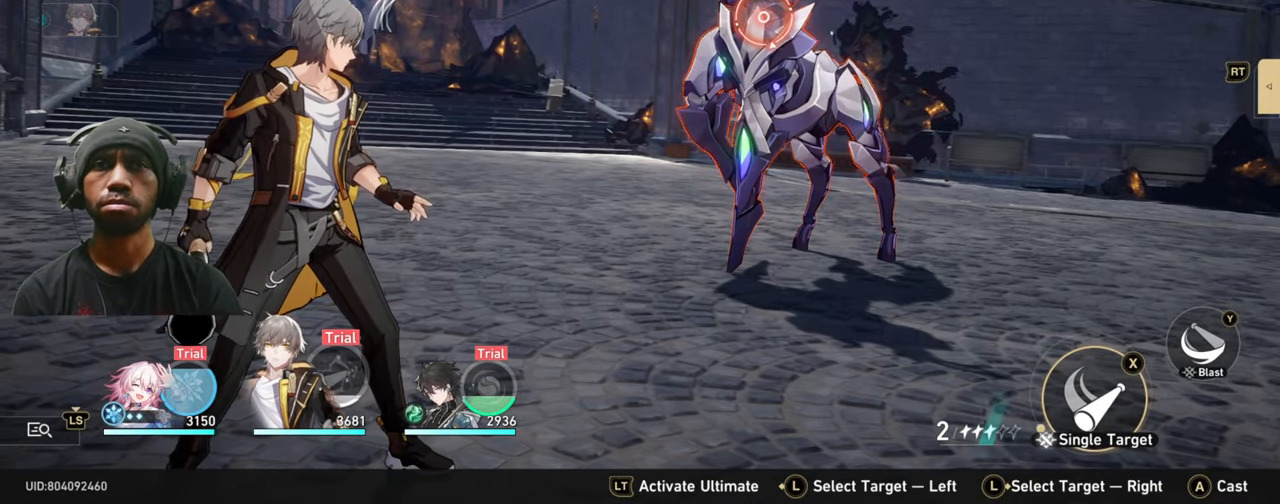
{"buttons": [], "left_stick": "center", "right_stick": "center", "events": [[166, "Y", "down"], [300, "Y", "up"]]}
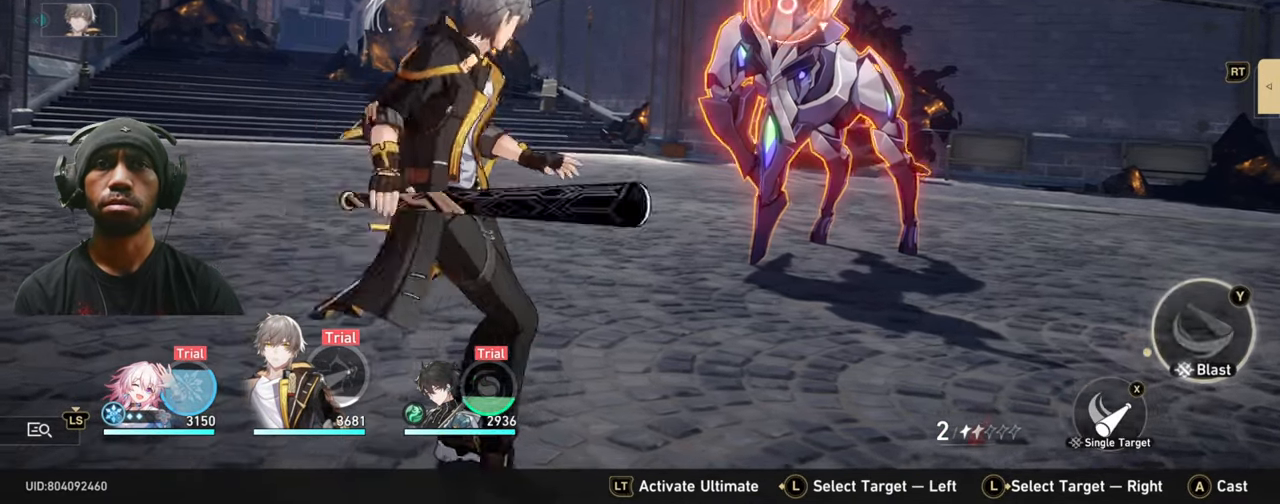
{"buttons": [], "left_stick": "center", "right_stick": "center", "events": []}
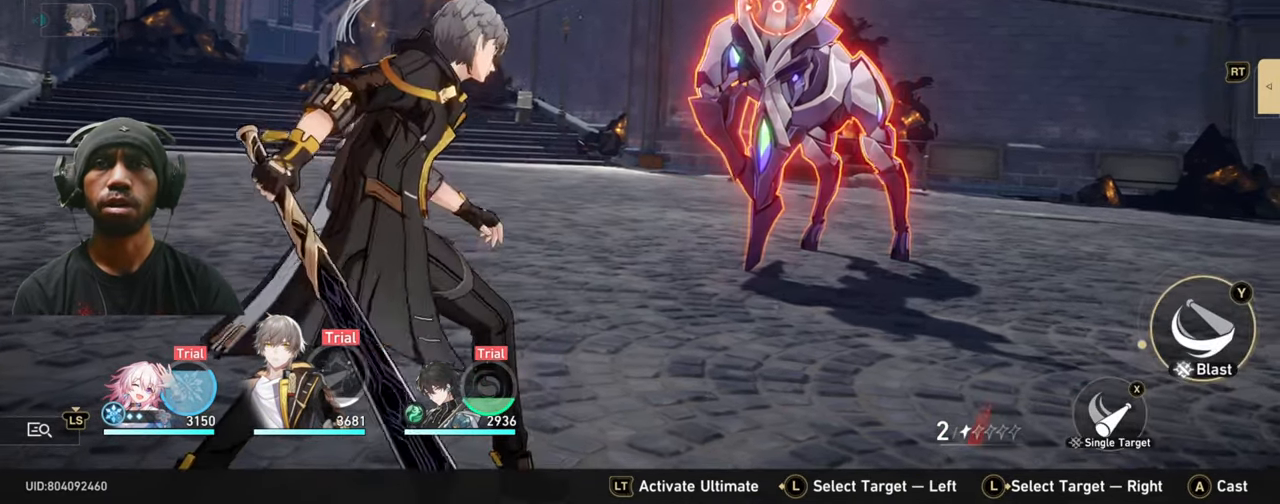
{"buttons": [], "left_stick": "center", "right_stick": "center", "events": []}
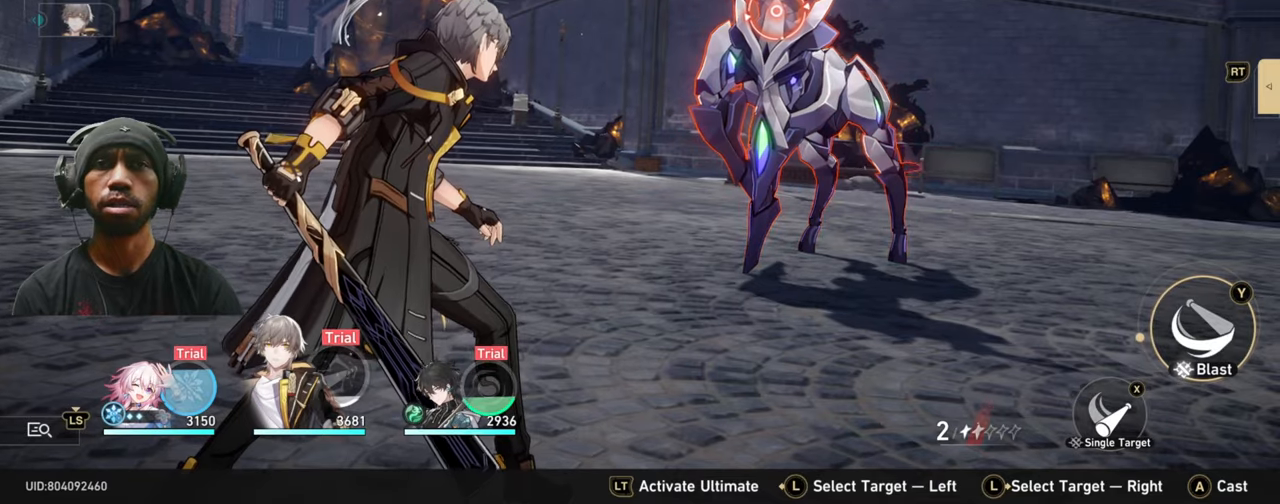
{"buttons": [], "left_stick": "center", "right_stick": "center", "events": []}
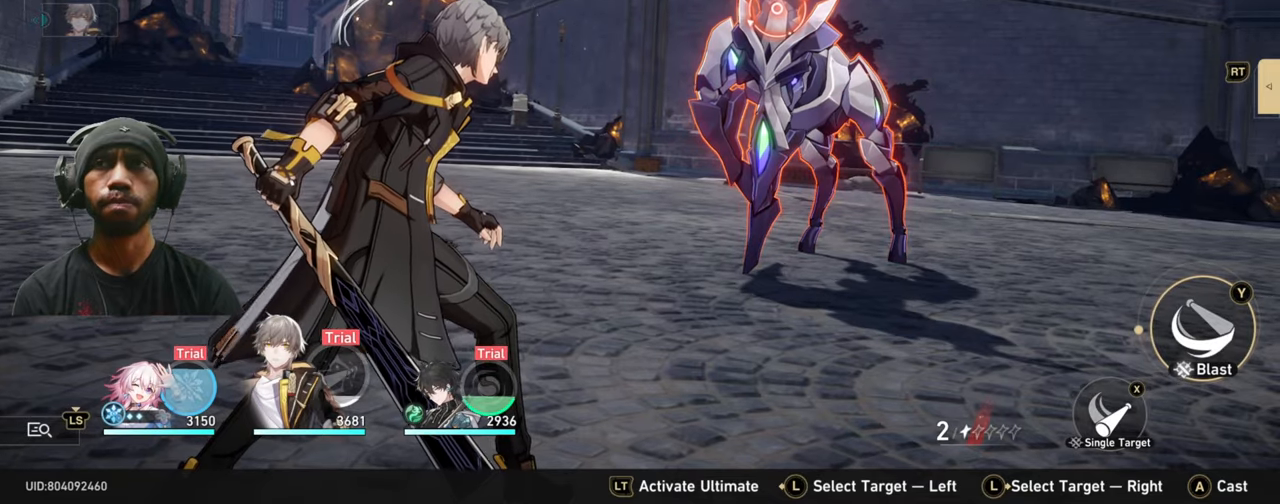
{"buttons": [], "left_stick": "center", "right_stick": "center", "events": []}
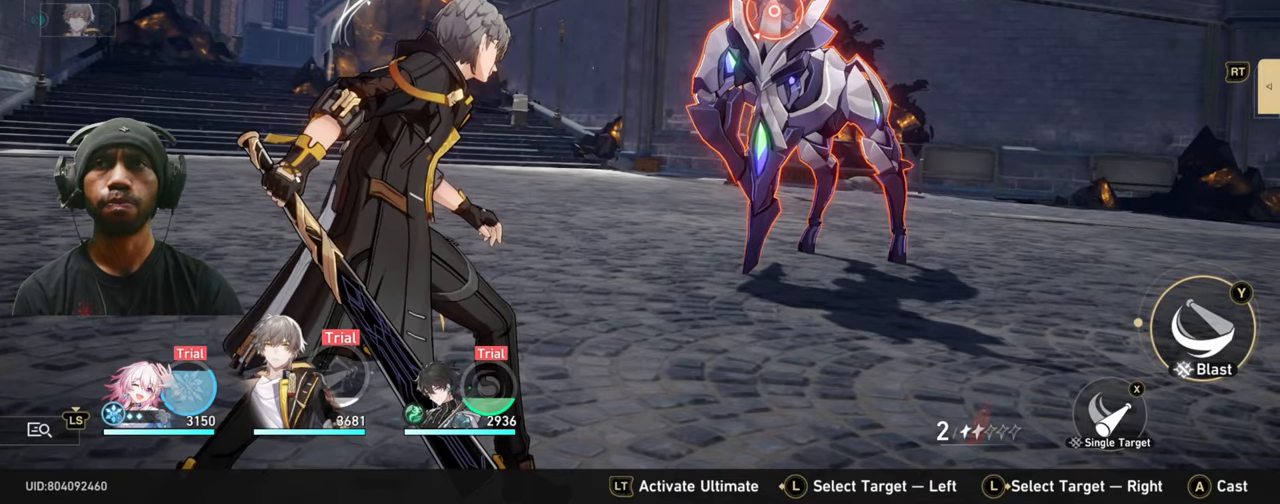
{"buttons": [], "left_stick": "center", "right_stick": "center", "events": [[33, "A", "down"], [117, "A", "up"]]}